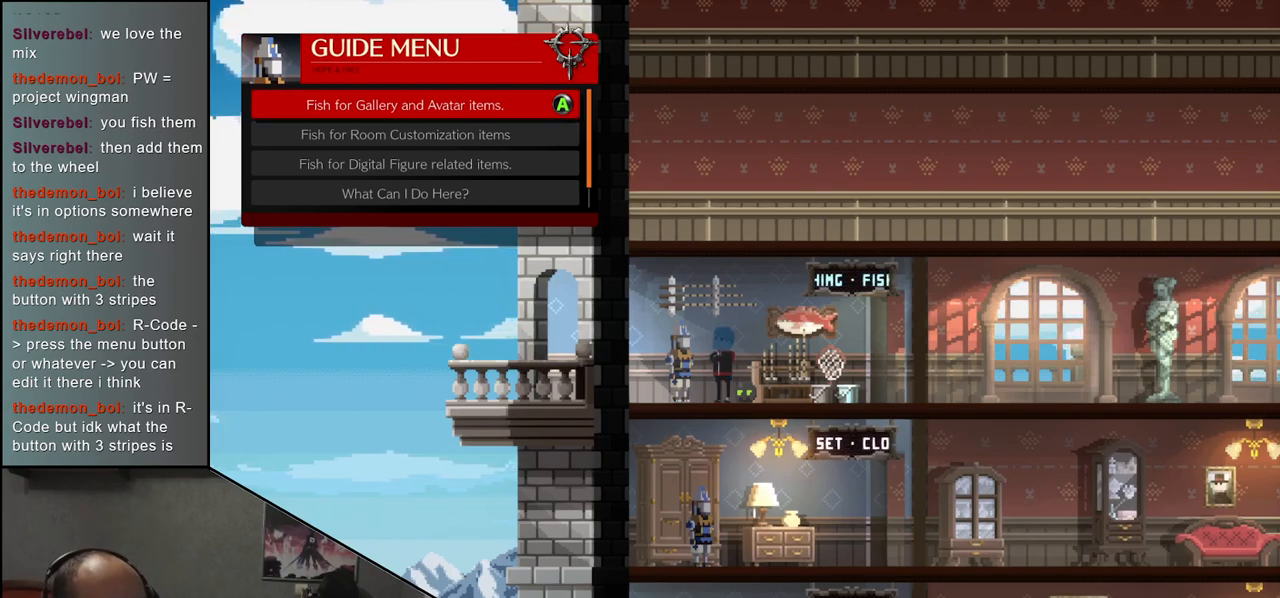
Gameplay with a controller (arcade stick); each line is a JSON object with the inputs held at the frame after it. "events" lists button and stick changes between this image and that frame as [ms after this image, input, new state], when the widget could be followed in between. Not read: L3 R3 other_buttons.
{"buttons": [], "left_stick": "center", "events": [[167, "left_stick", "down"], [233, "left_stick", "center"]]}
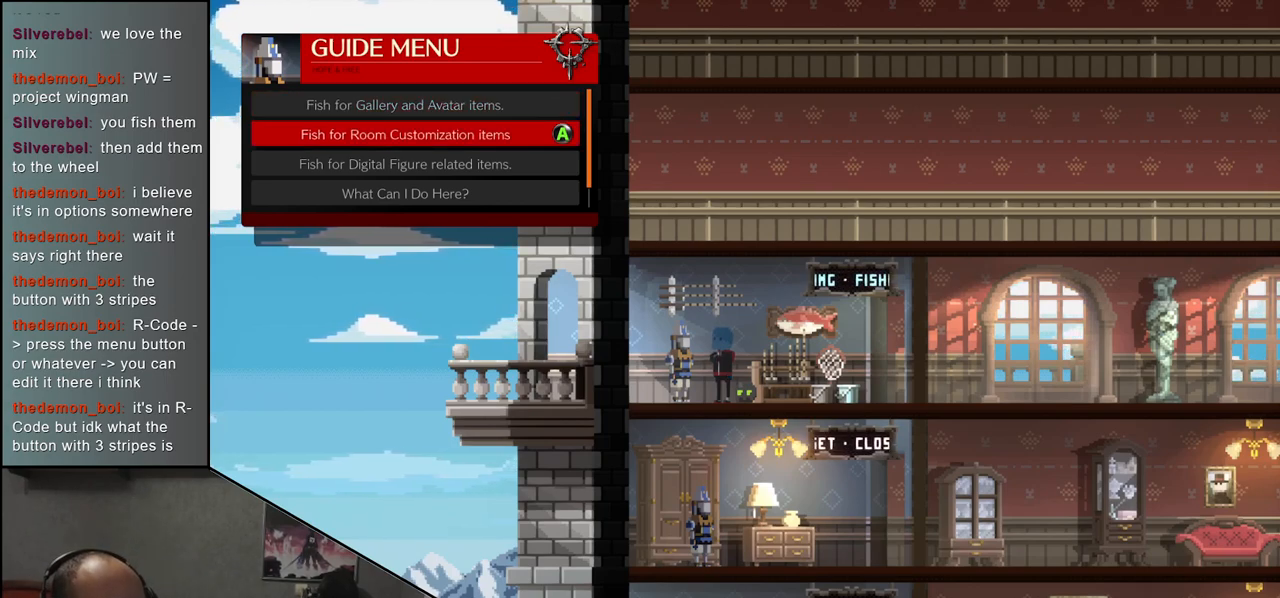
{"buttons": [], "left_stick": "center", "events": []}
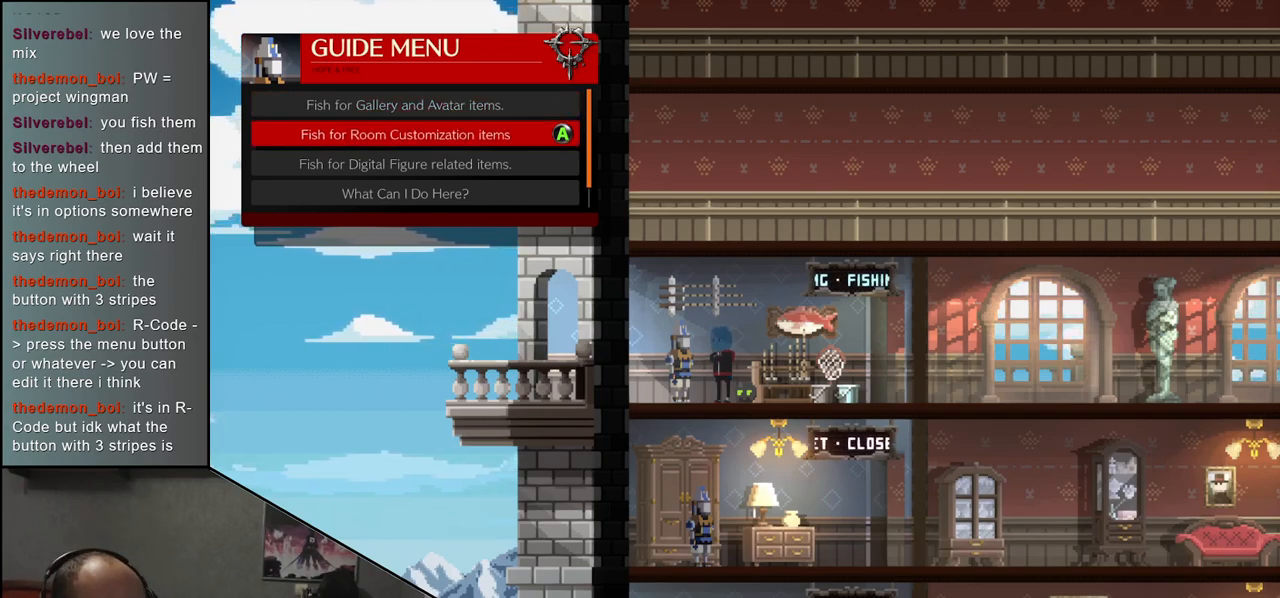
{"buttons": [], "left_stick": "center", "events": []}
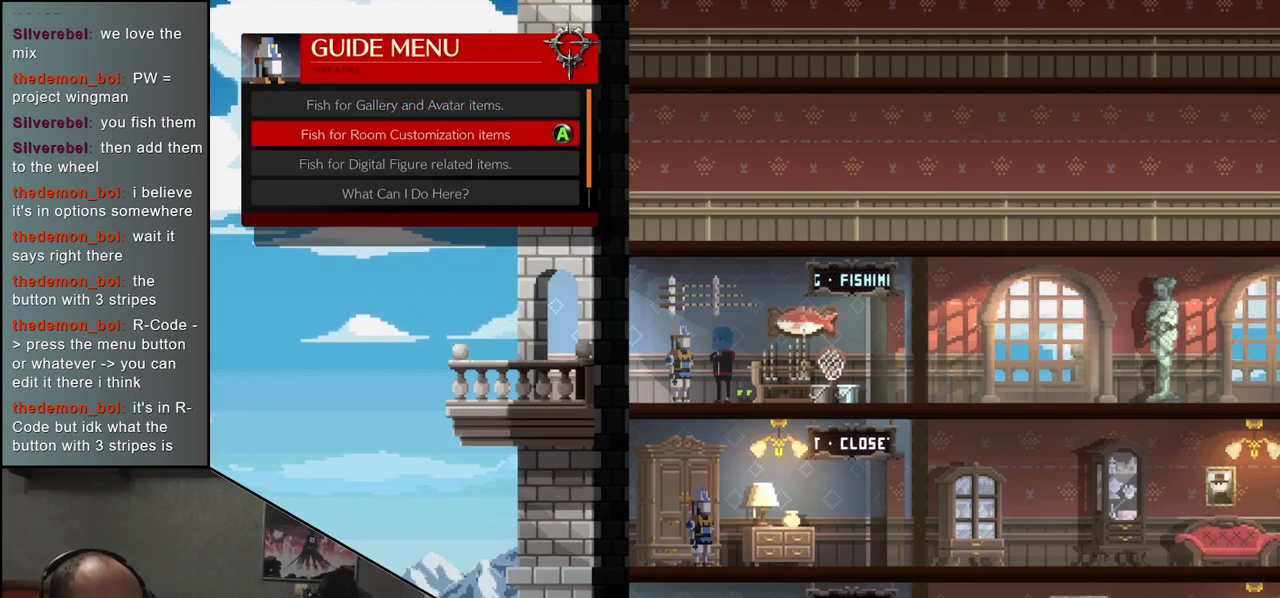
{"buttons": [], "left_stick": "center", "events": [[33, "left_stick", "down"], [133, "left_stick", "center"]]}
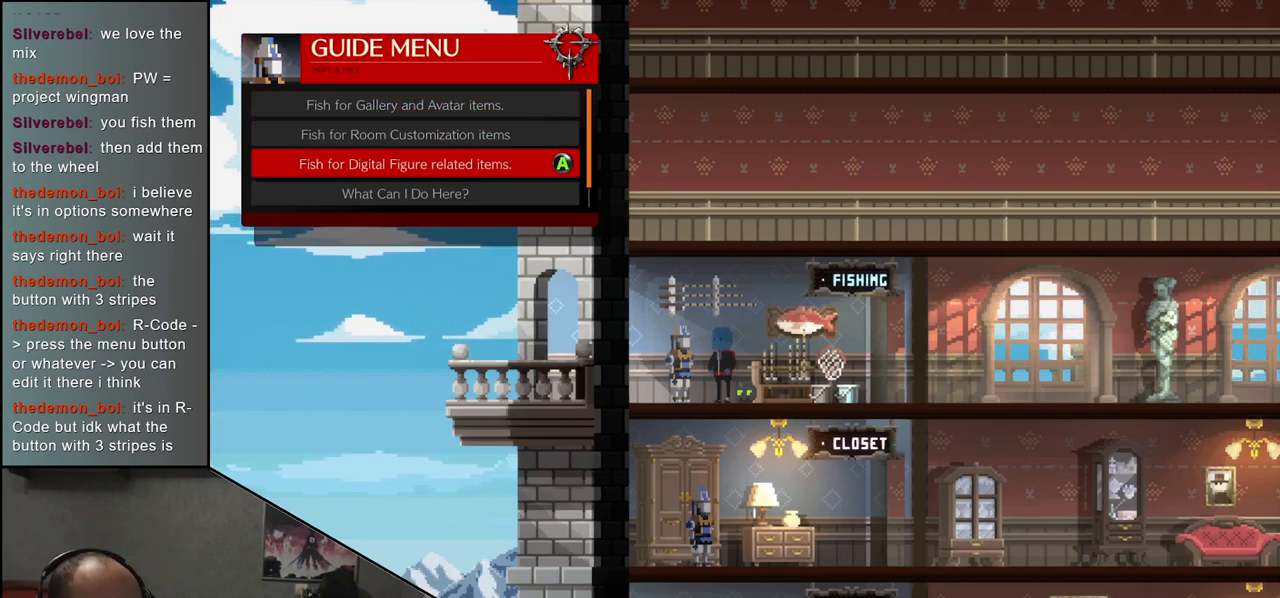
{"buttons": [], "left_stick": "center", "events": []}
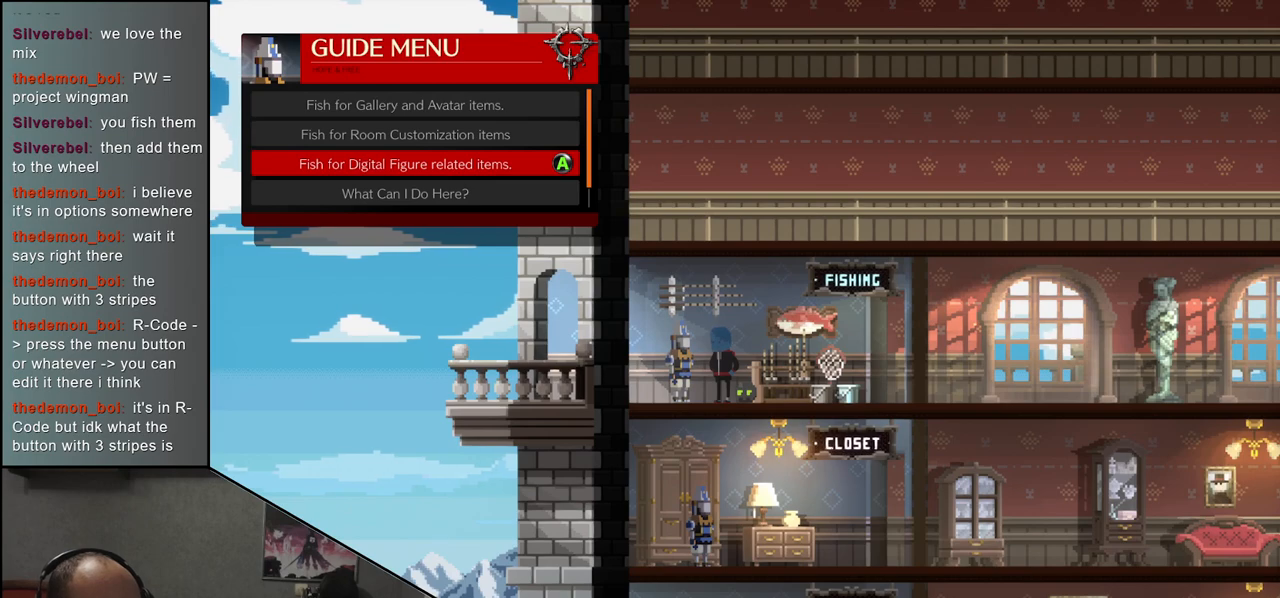
{"buttons": [], "left_stick": "center", "events": [[333, "L1", "down"], [400, "L1", "up"]]}
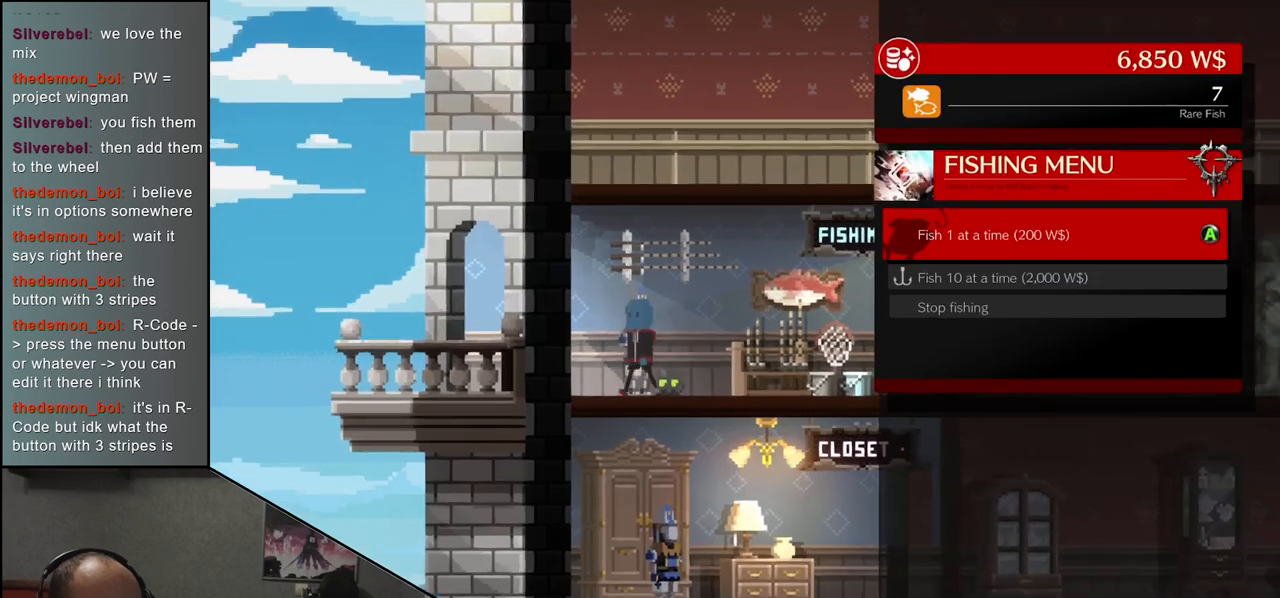
{"buttons": [], "left_stick": "center", "events": []}
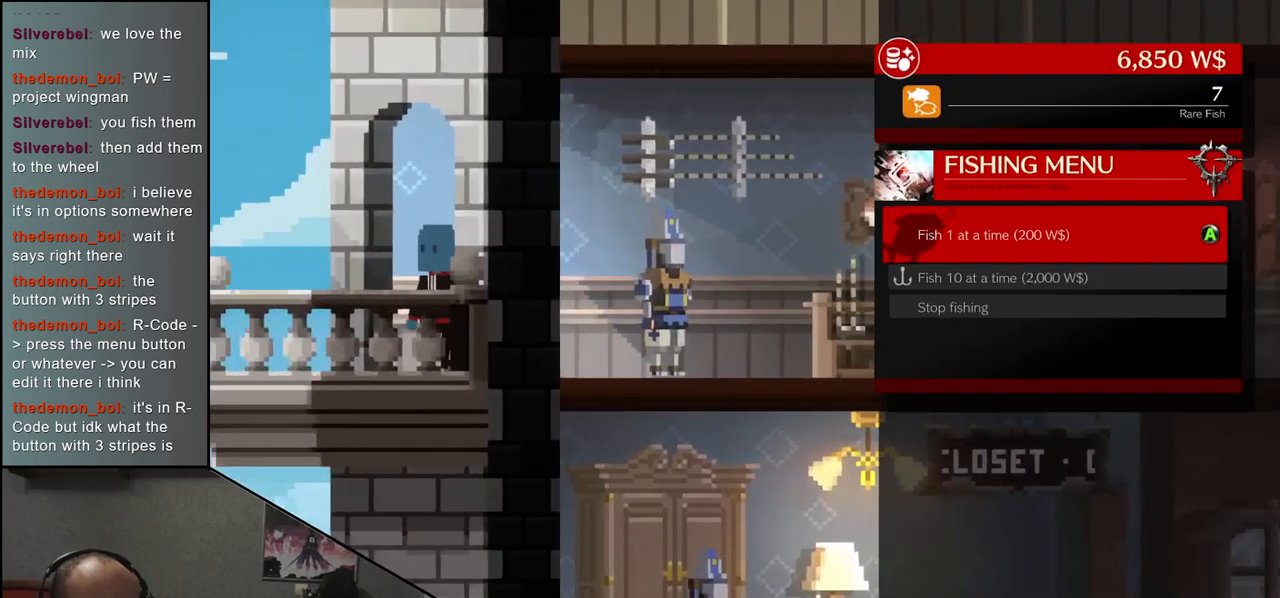
{"buttons": [], "left_stick": "center", "events": [[300, "left_stick", "down"], [383, "left_stick", "center"]]}
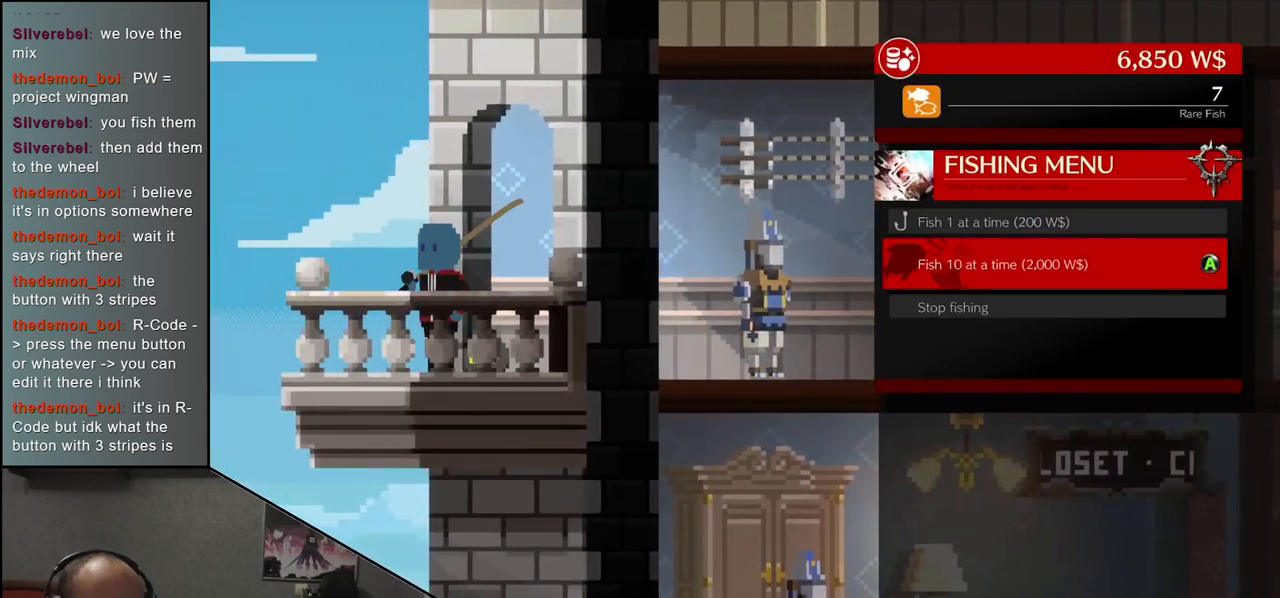
{"buttons": [], "left_stick": "center", "events": []}
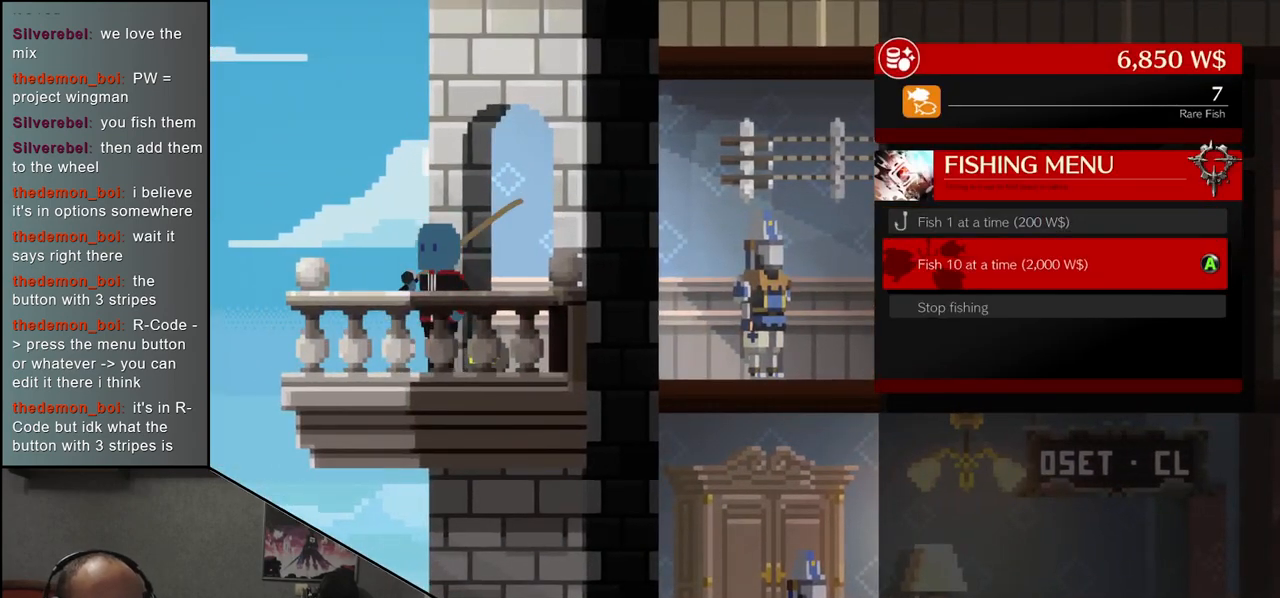
{"buttons": [], "left_stick": "center", "events": []}
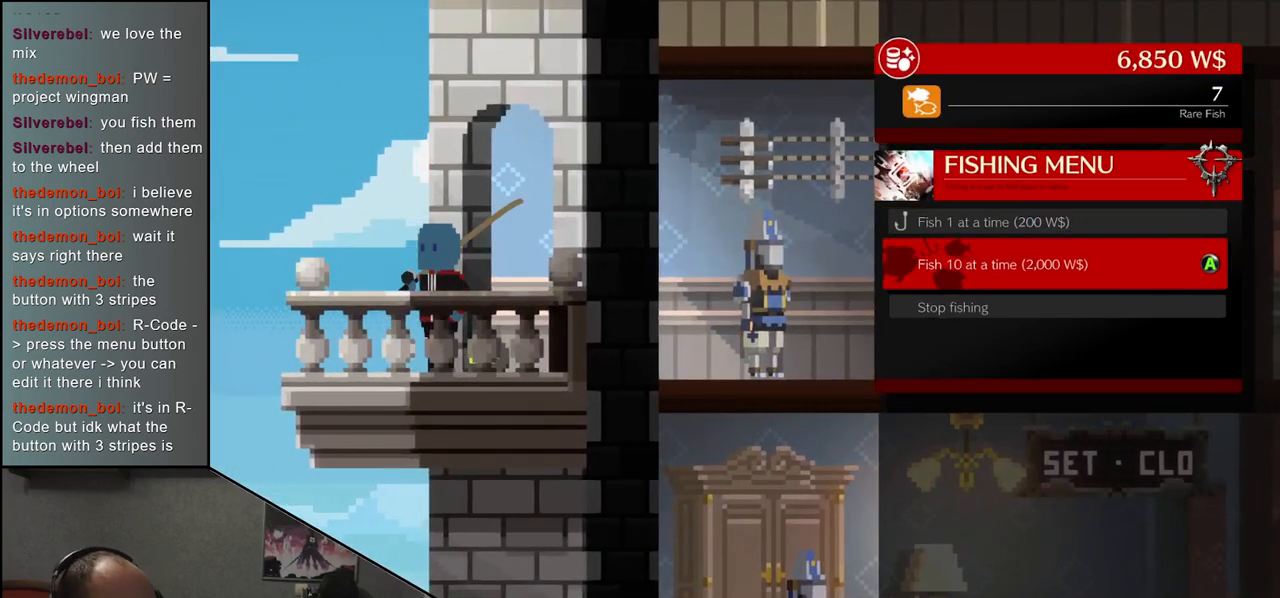
{"buttons": [], "left_stick": "center", "events": []}
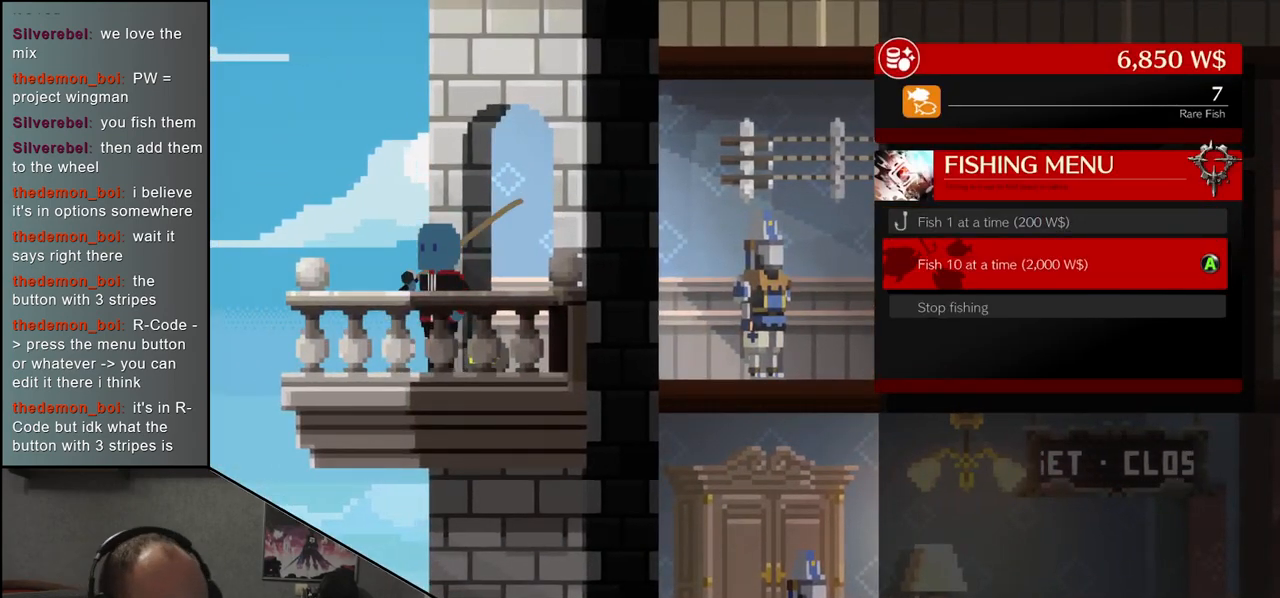
{"buttons": [], "left_stick": "center", "events": []}
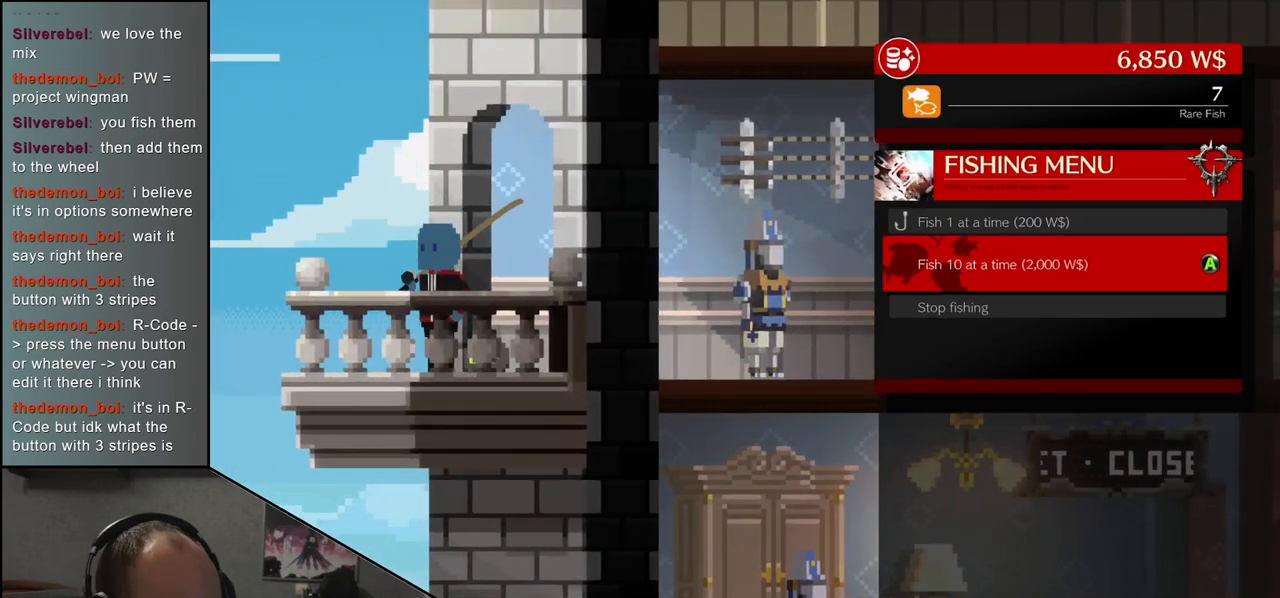
{"buttons": [], "left_stick": "center", "events": []}
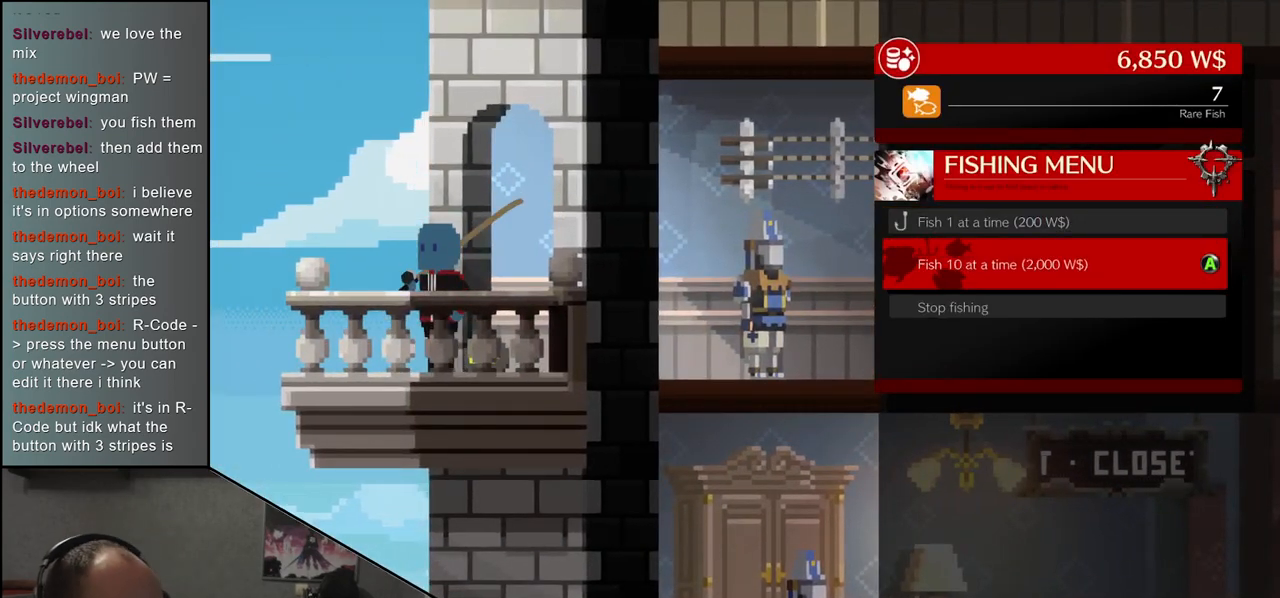
{"buttons": [], "left_stick": "center", "events": []}
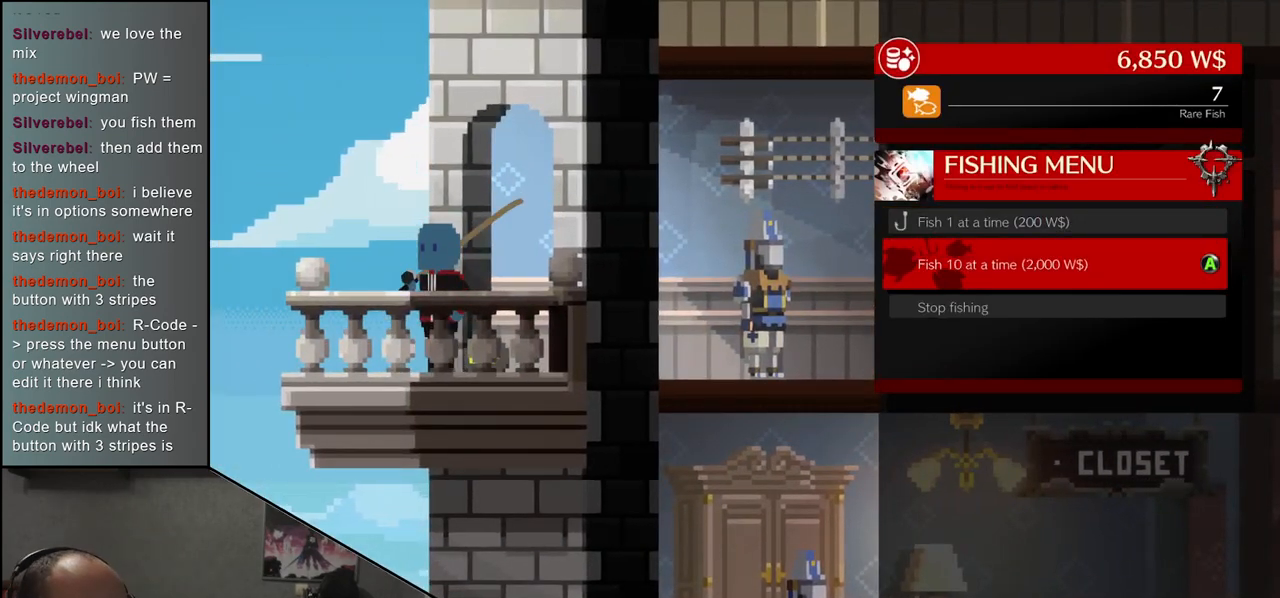
{"buttons": [], "left_stick": "center", "events": []}
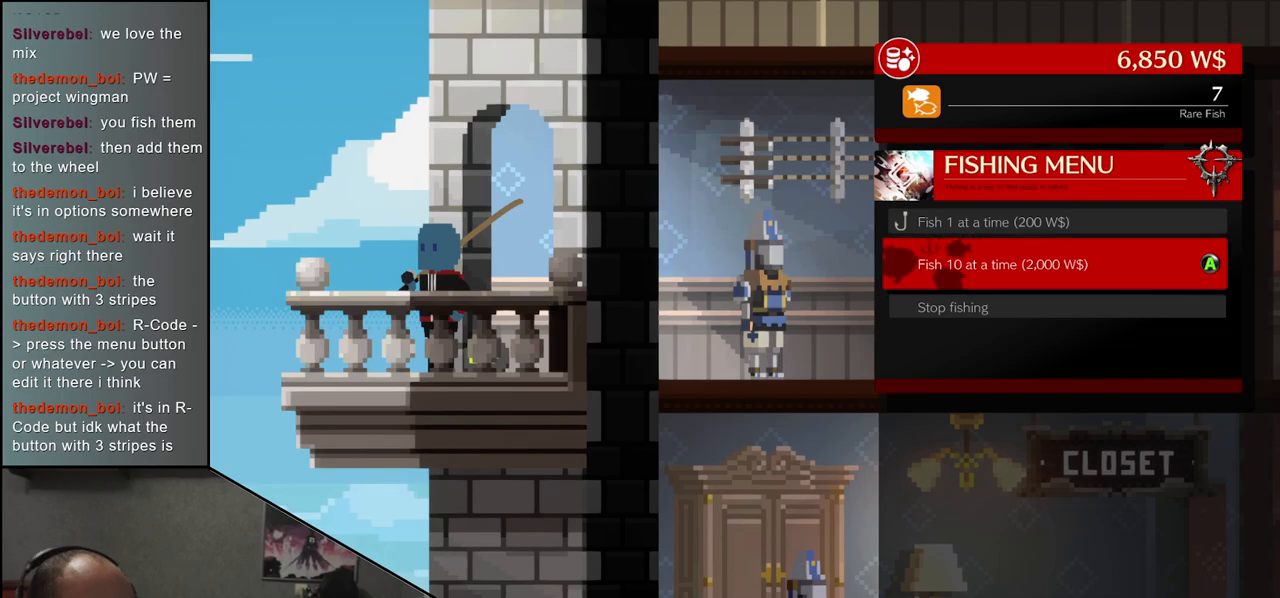
{"buttons": [], "left_stick": "center", "events": [[67, "L1", "down"], [100, "L1", "up"]]}